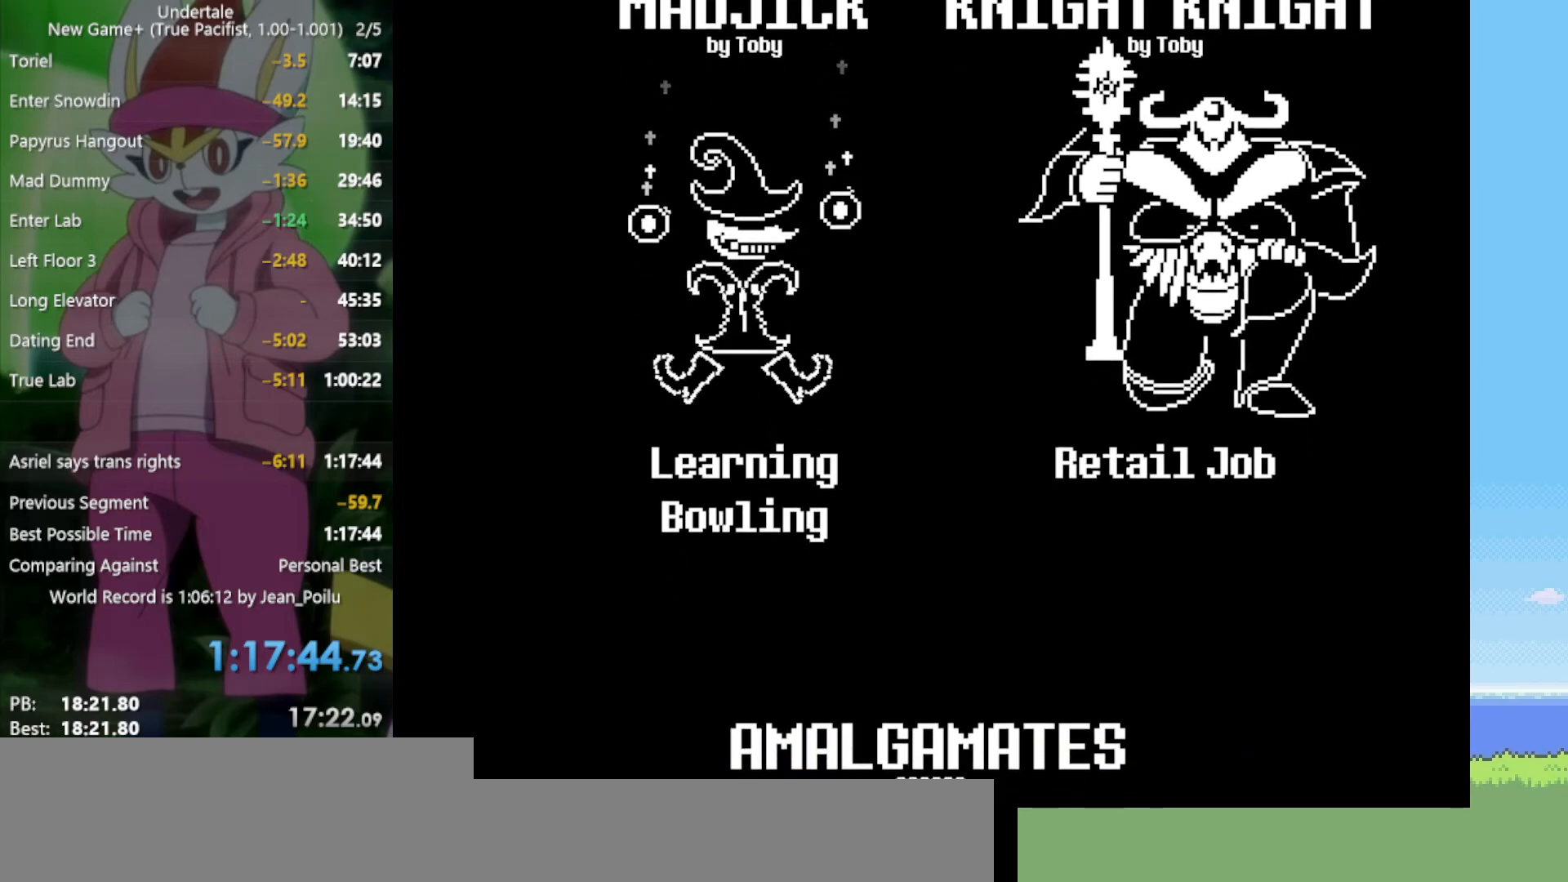
Gameplay with keyboard; each line is a JSON object with the keys held at the frame after it. "events" lists presses ("down") and releases ("up") of "c", "ctrl", "down", "left", "return", "right", "shift", "up", "x" and "z" between this image and that frame as [ms after this image, input, new state], when the widget could be followed in between. No other keys are recorded. Mouse input is not recorded.
{"keys": ["z"], "events": [[450, "z", "down"]]}
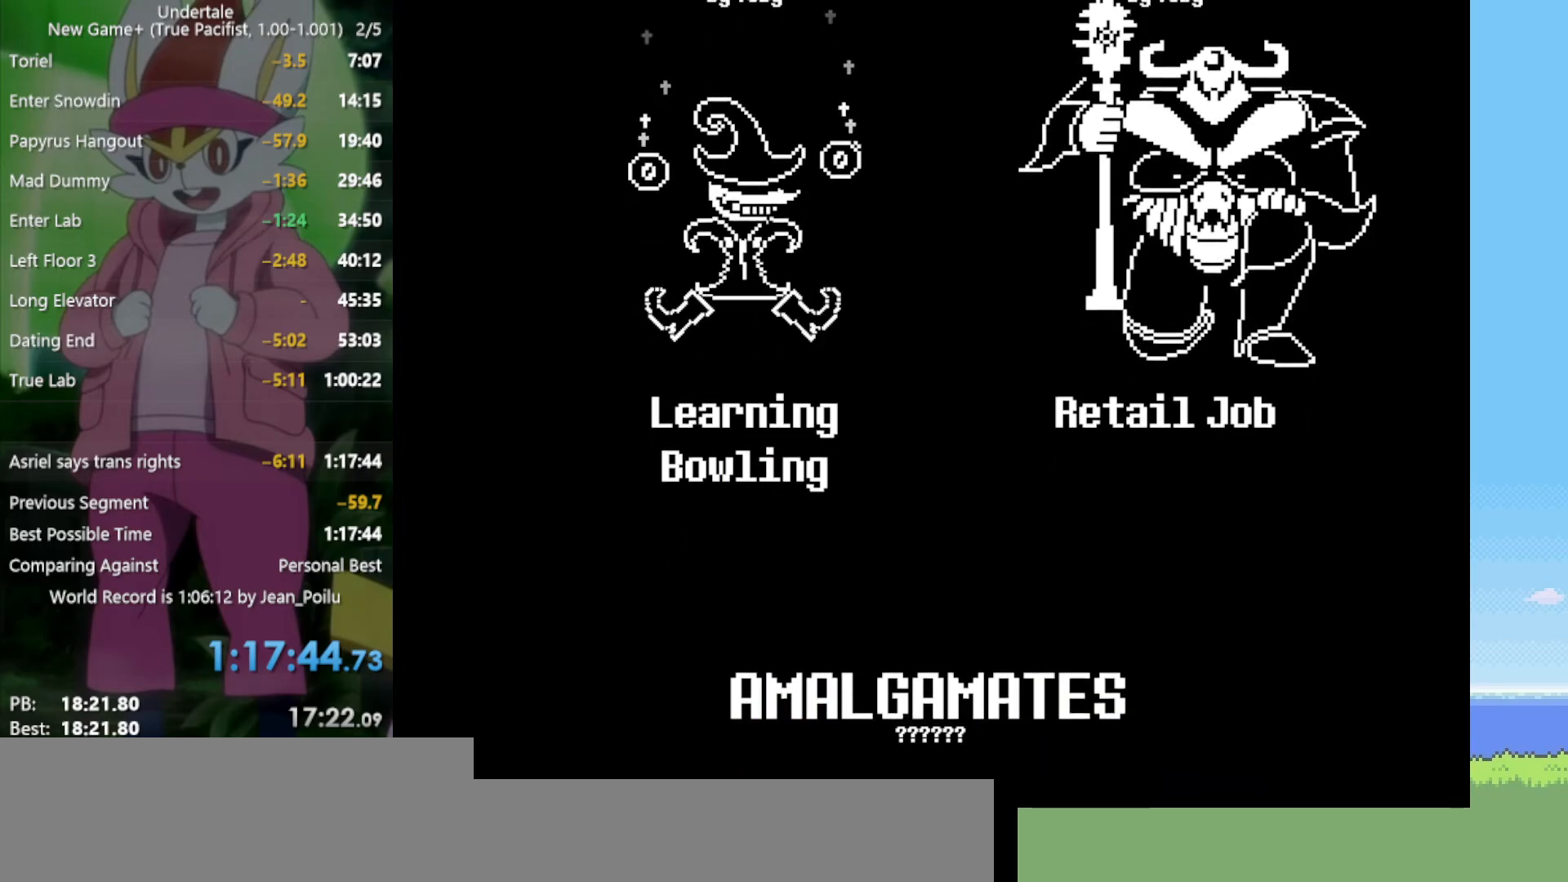
{"keys": [], "events": [[34, "return", "down"], [34, "z", "up"], [134, "return", "up"], [134, "z", "down"], [217, "z", "up"]]}
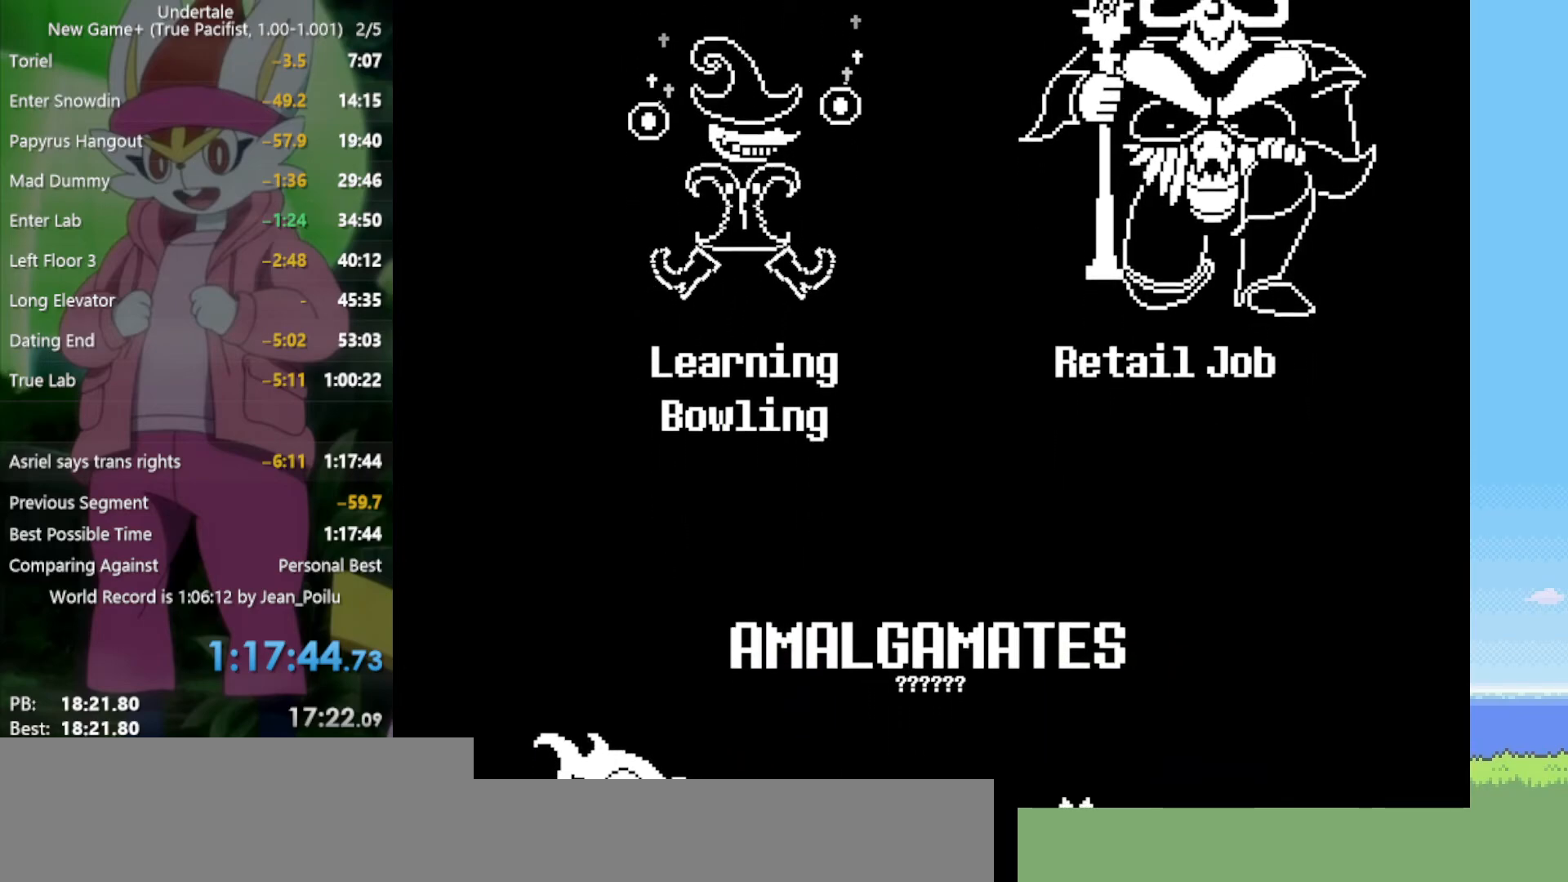
{"keys": [], "events": []}
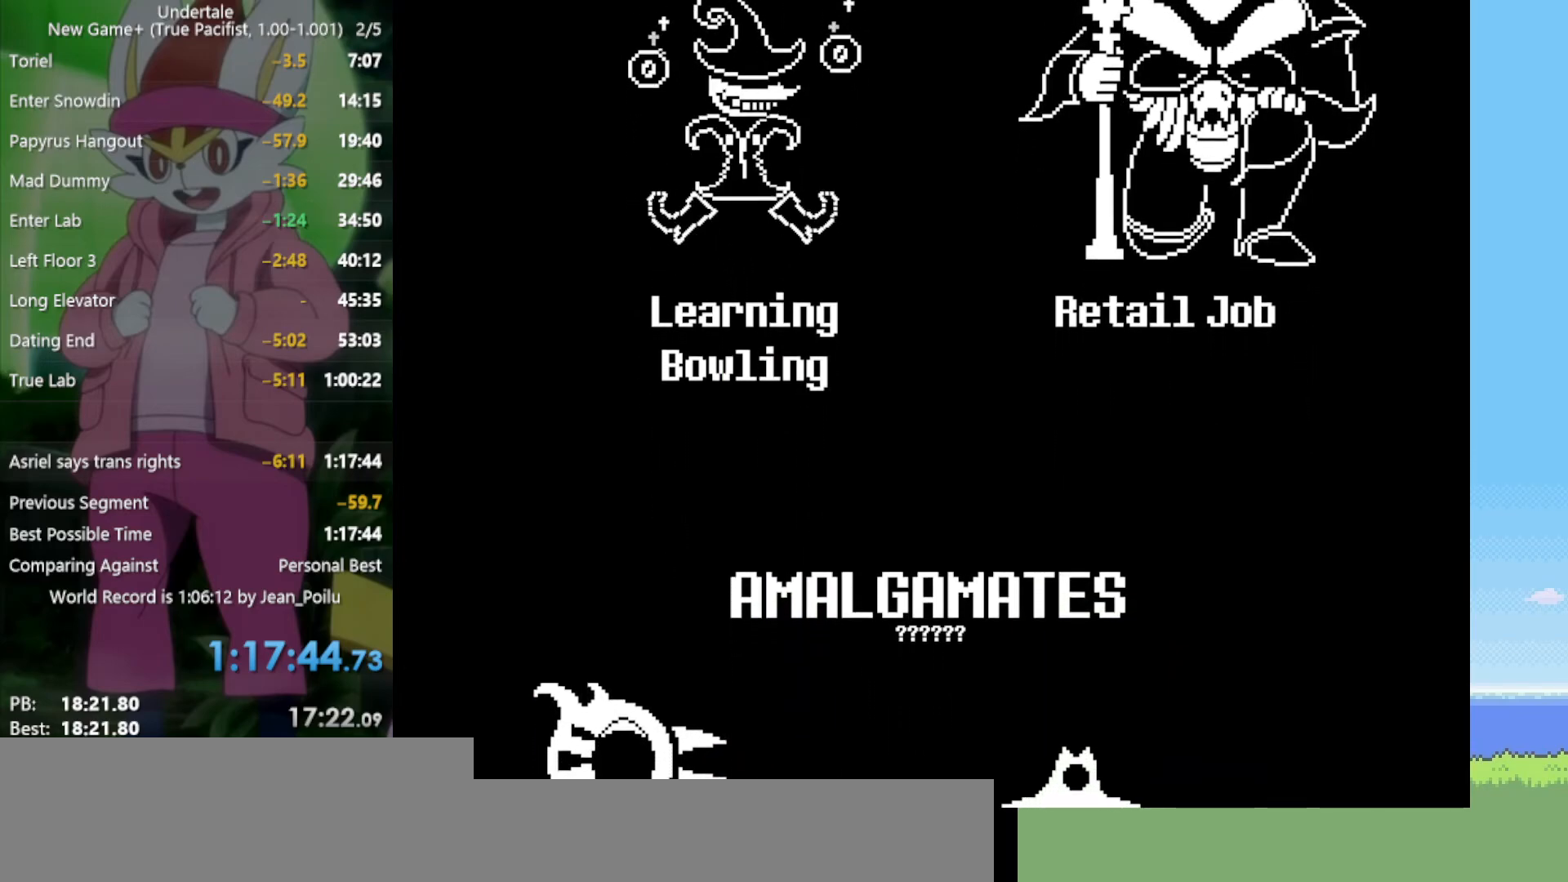
{"keys": ["z"], "events": [[500, "z", "down"]]}
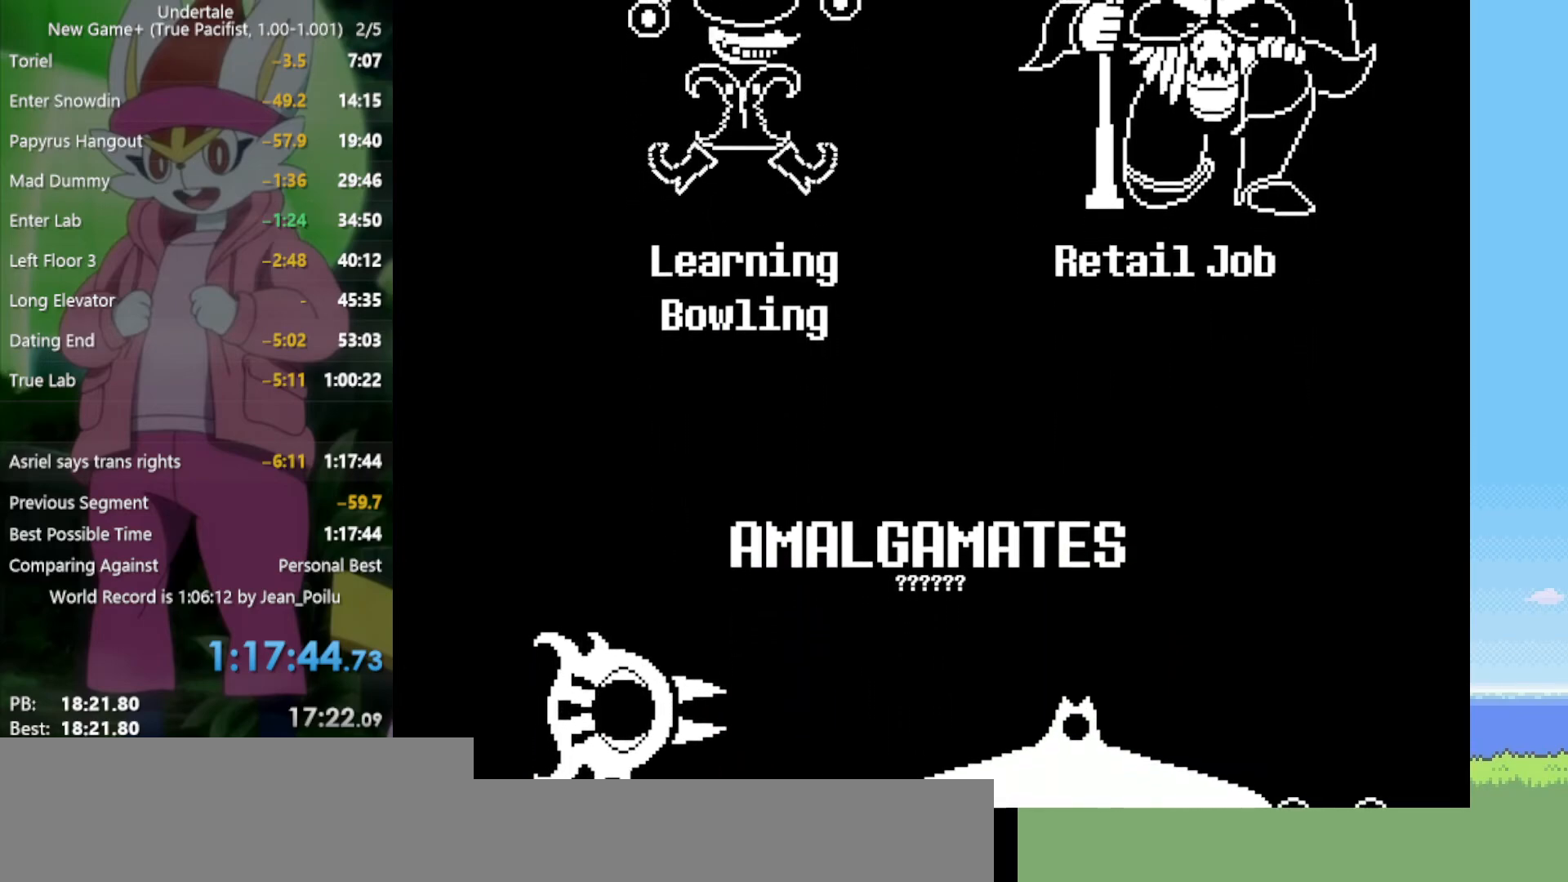
{"keys": [], "events": [[50, "return", "down"], [100, "return", "up"], [100, "z", "up"], [200, "z", "down"], [284, "z", "up"], [334, "return", "down"], [367, "return", "up"]]}
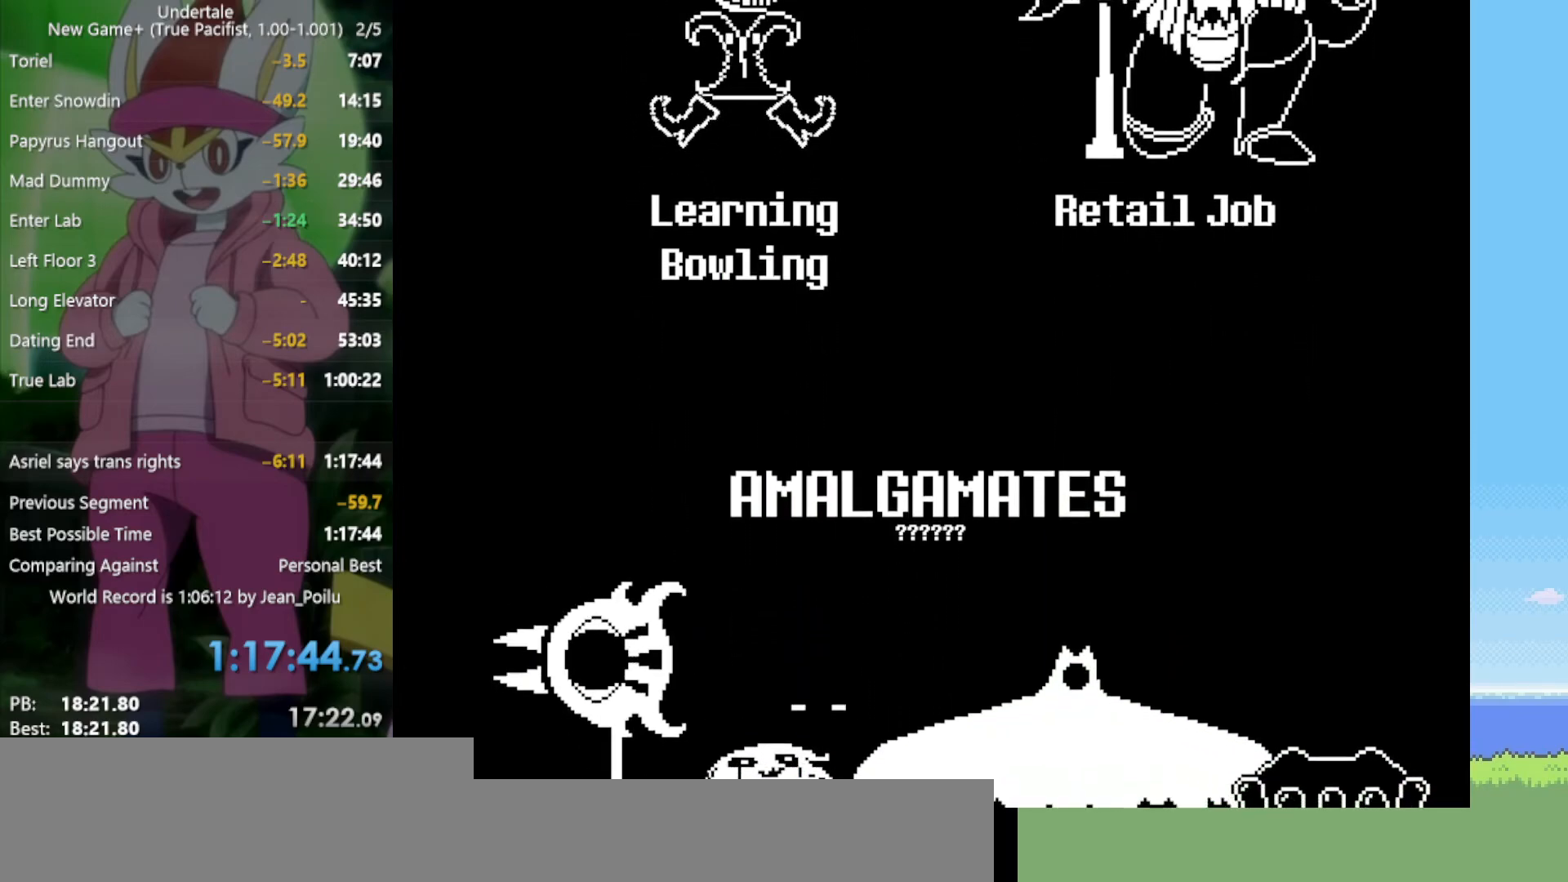
{"keys": ["z"], "events": [[250, "z", "down"], [284, "return", "down"], [284, "z", "up"], [334, "shift", "down"], [434, "return", "up"], [434, "z", "down"], [467, "shift", "up"]]}
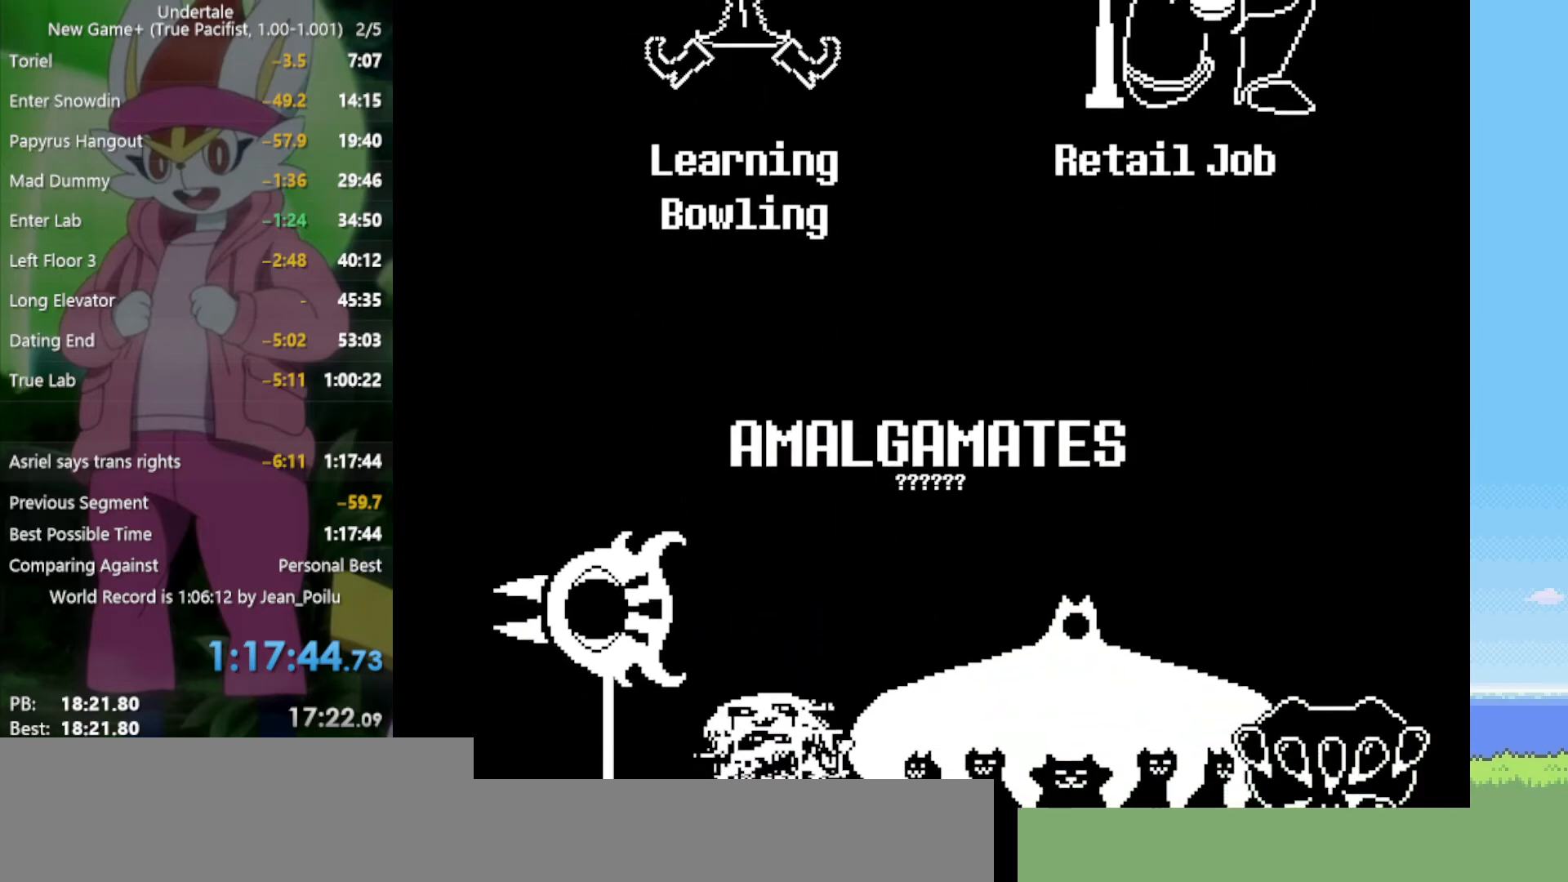
{"keys": [], "events": [[17, "x", "down"], [67, "return", "down"], [67, "shift", "down"], [67, "z", "up"], [117, "x", "up"], [150, "return", "up"], [150, "shift", "up"], [200, "z", "down"], [250, "shift", "down"], [250, "x", "down"], [300, "return", "down"], [300, "x", "up"], [300, "z", "up"], [334, "shift", "up"], [384, "z", "down"], [434, "shift", "down"], [434, "x", "down"], [484, "return", "up"], [484, "shift", "up"], [484, "x", "up"], [484, "z", "up"]]}
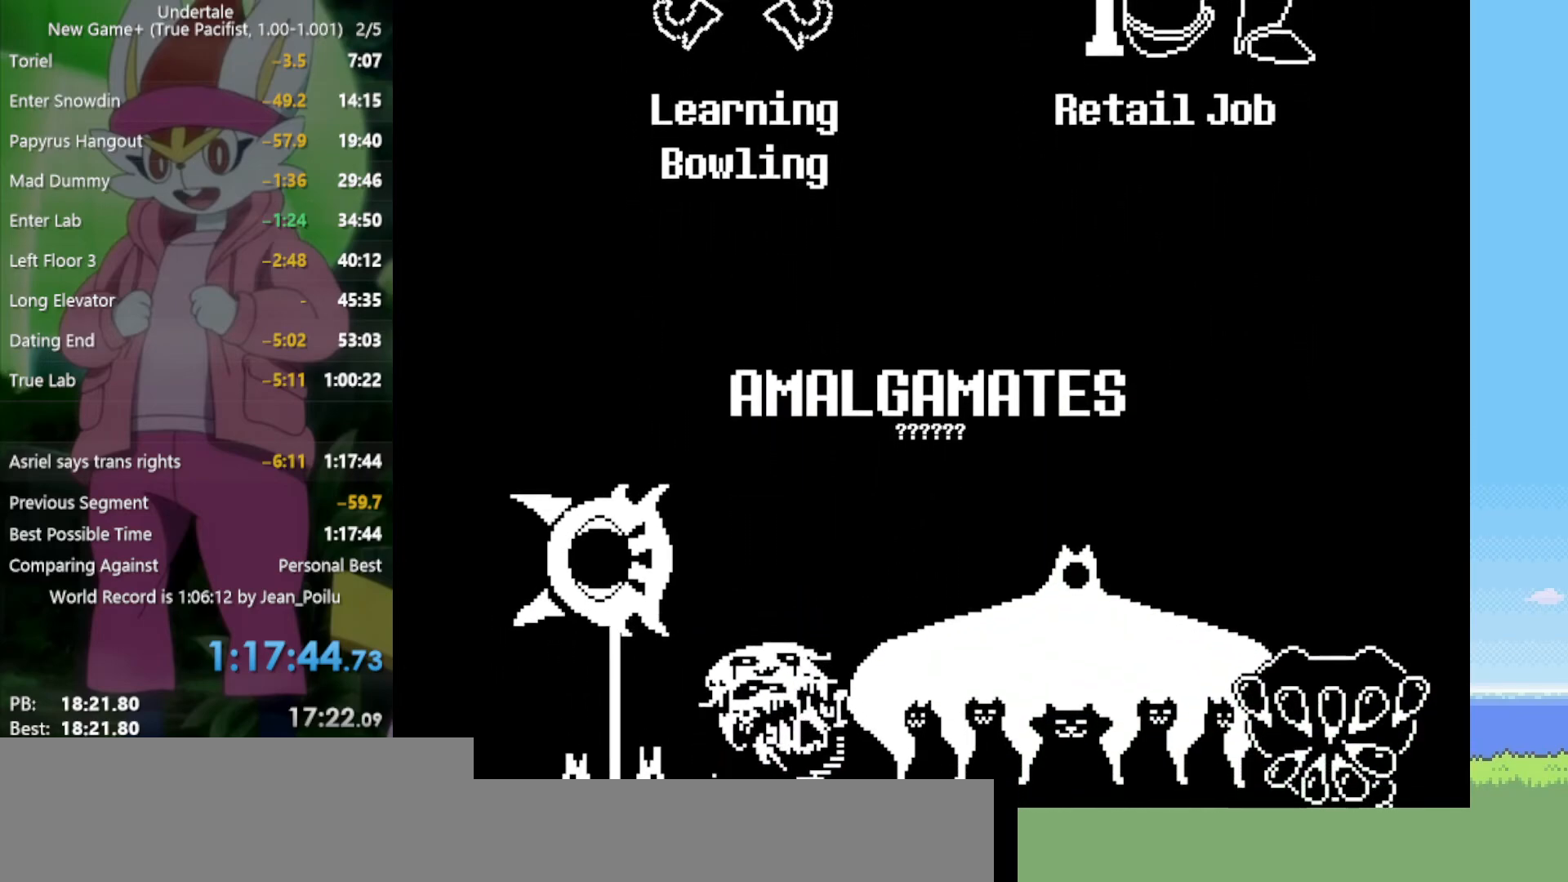
{"keys": ["shift", "x", "z"], "events": [[67, "z", "down"], [117, "shift", "down"], [117, "x", "down"], [167, "shift", "up"], [167, "x", "up"], [167, "z", "up"], [300, "shift", "down"], [300, "x", "down"], [300, "z", "down"], [350, "shift", "up"], [350, "z", "up"], [400, "x", "up"], [484, "shift", "down"], [484, "x", "down"], [484, "z", "down"]]}
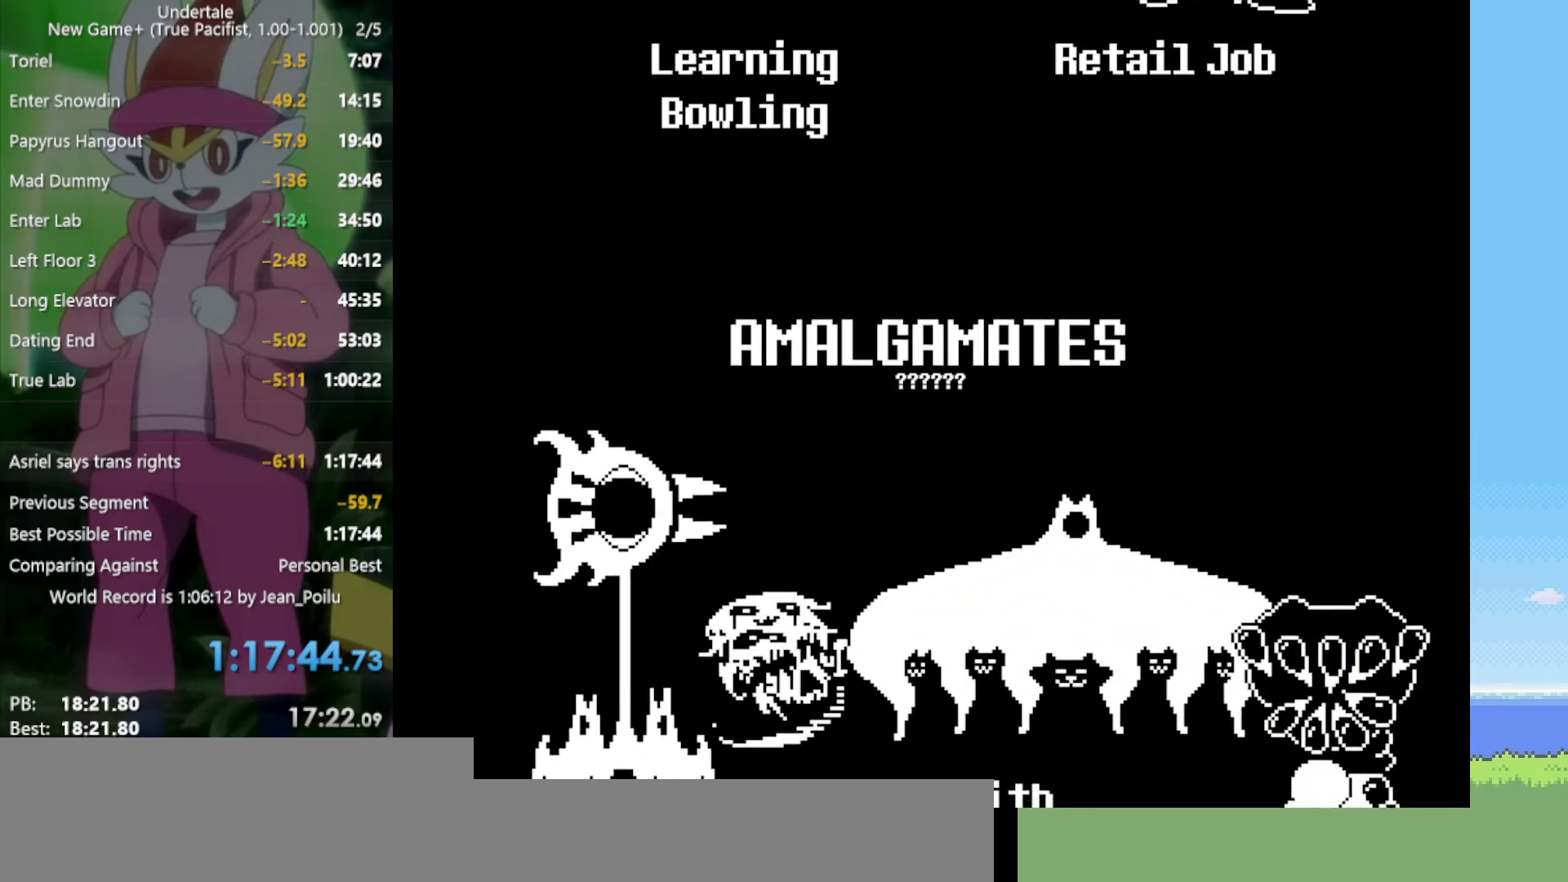
{"keys": [], "events": [[34, "shift", "up"], [84, "x", "up"], [84, "z", "up"], [167, "shift", "down"], [167, "z", "down"], [217, "x", "down"], [217, "z", "up"], [250, "shift", "up"], [250, "x", "up"], [350, "z", "down"], [400, "shift", "down"], [400, "x", "down"], [434, "shift", "up"], [434, "x", "up"], [434, "z", "up"]]}
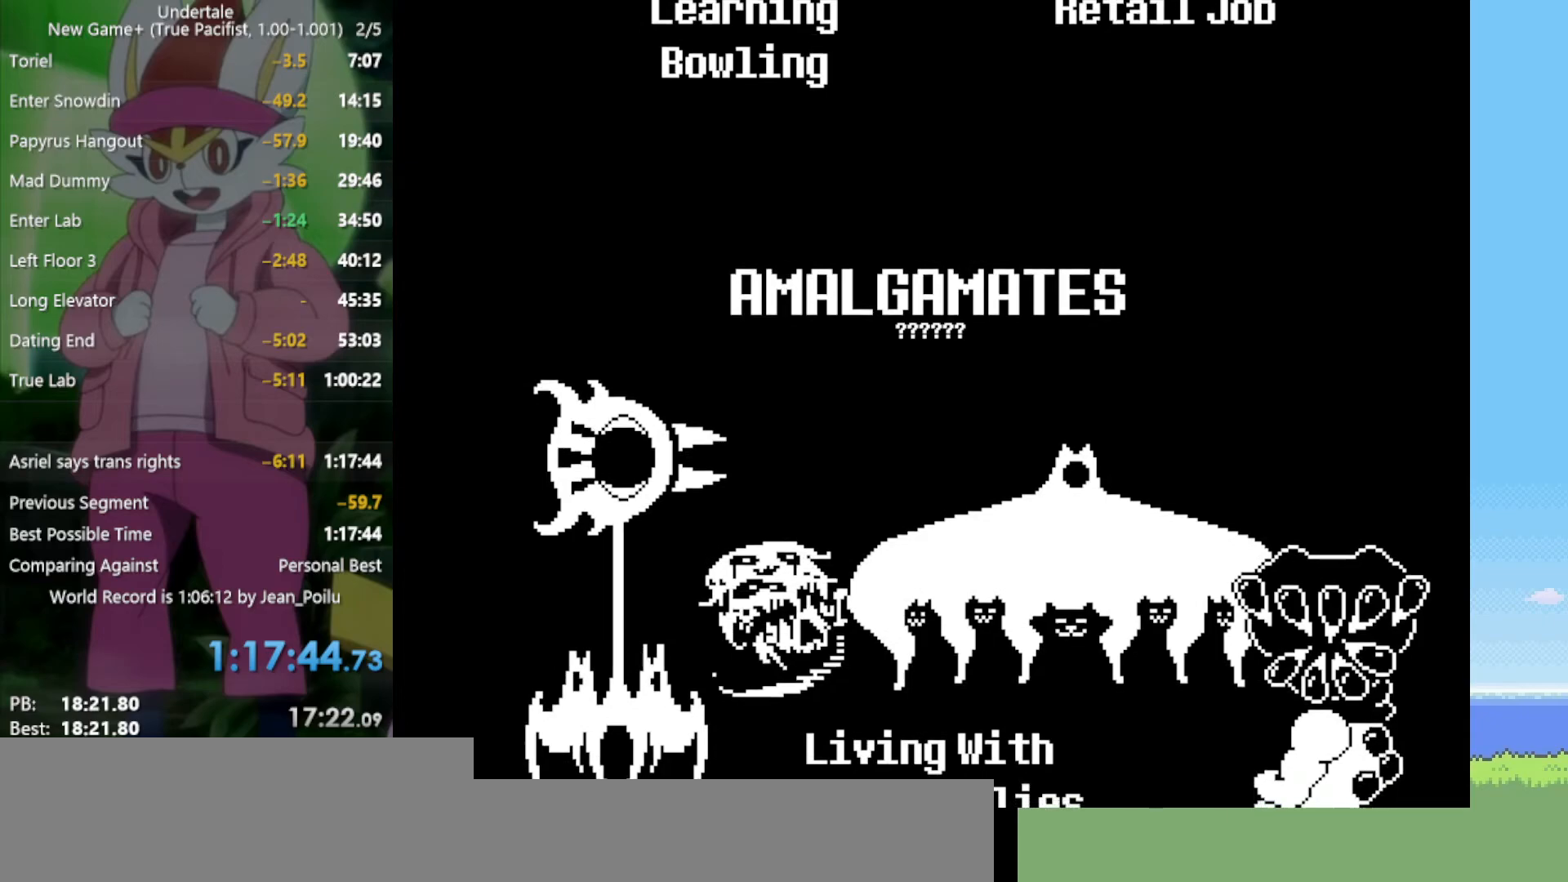
{"keys": ["x"], "events": [[34, "shift", "down"], [34, "z", "down"], [84, "x", "down"], [84, "z", "up"], [117, "shift", "up"], [117, "x", "up"], [217, "z", "down"], [267, "return", "down"], [267, "shift", "down"], [267, "x", "down"], [300, "return", "up"], [300, "shift", "up"], [300, "x", "up"], [300, "z", "up"], [400, "shift", "down"], [400, "z", "down"], [450, "return", "down"], [500, "return", "up"], [500, "shift", "up"], [500, "x", "down"], [500, "z", "up"]]}
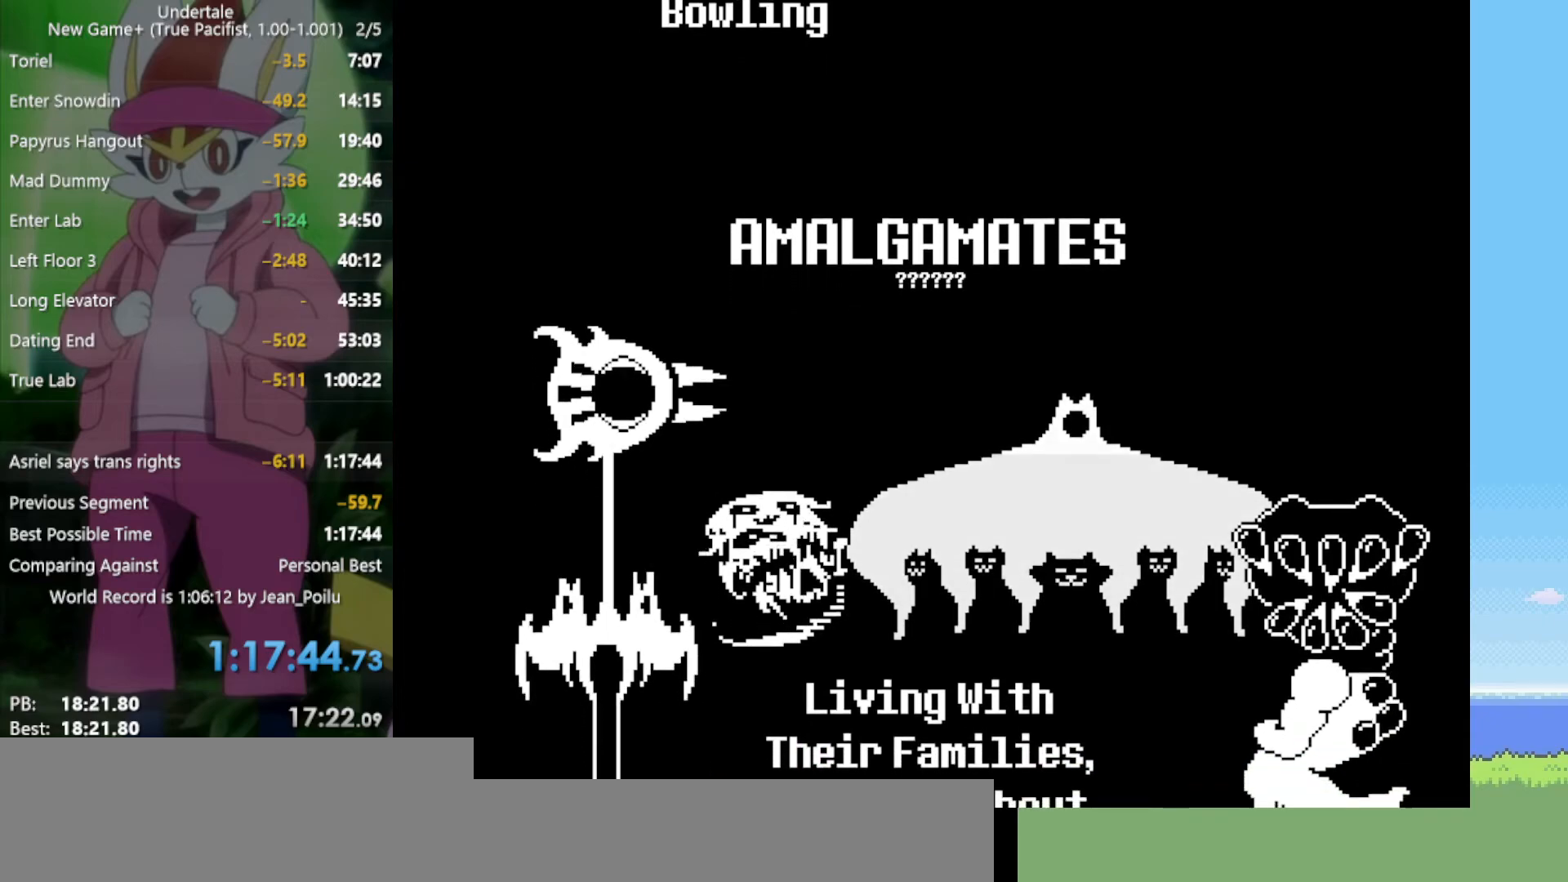
{"keys": [], "events": [[34, "x", "up"], [134, "z", "down"], [184, "x", "down"], [184, "z", "up"], [217, "x", "up"]]}